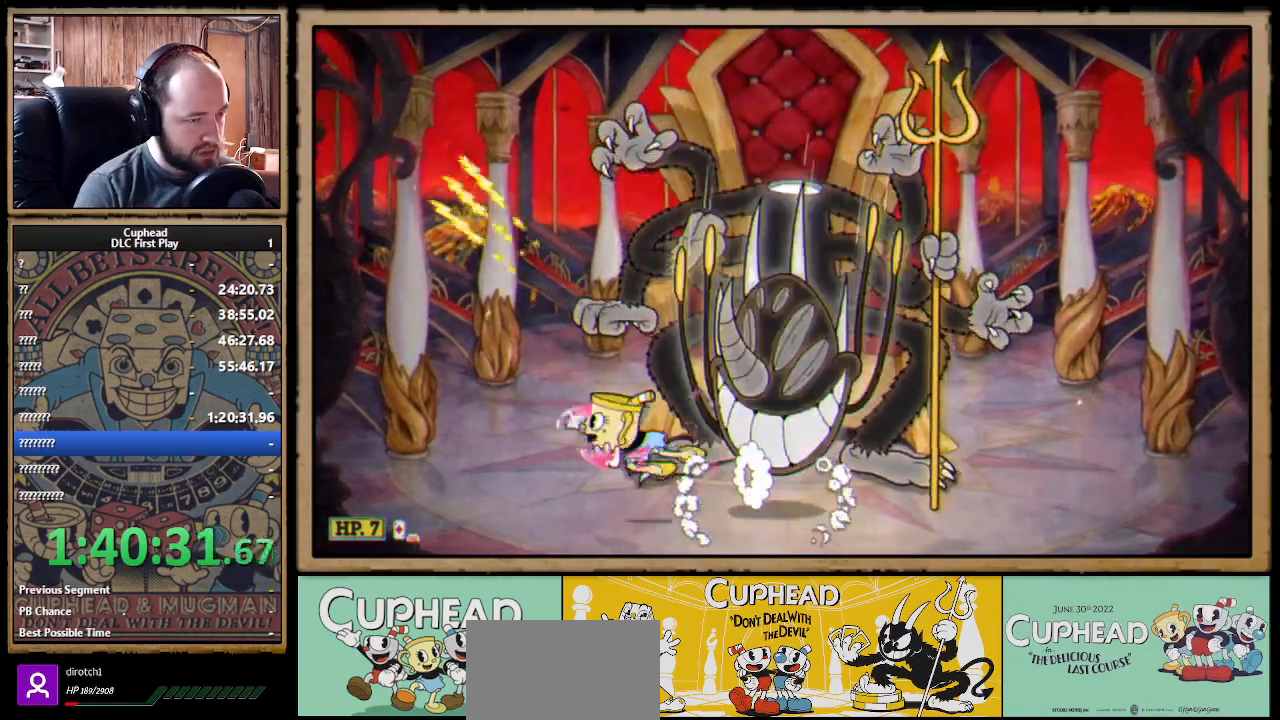
Gameplay with a controller (Xbox layout); each line is a JSON object with the inputs held at the frame after it. "events" lists button and stick changes between this image and that frame as [ms after this image, input, new state], when the widget could be followed in between.
{"buttons": ["A", "X", "R1"], "left_stick": "up", "right_stick": "center", "events": [[133, "left_stick", "up-right"], [283, "A", "down"], [350, "left_stick", "up"], [367, "A", "up"], [483, "A", "down"]]}
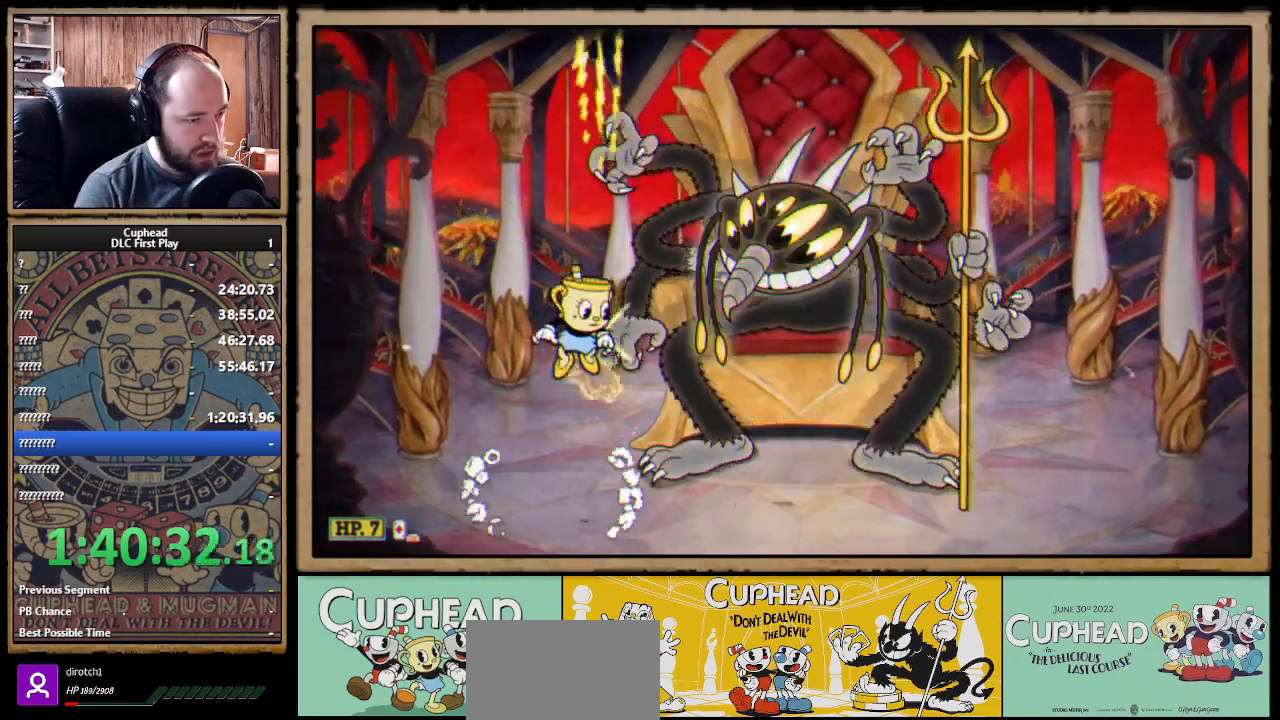
{"buttons": ["X", "R1"], "left_stick": "up-right", "right_stick": "center", "events": [[33, "left_stick", "up-right"], [67, "A", "up"], [250, "A", "down"], [333, "A", "up"]]}
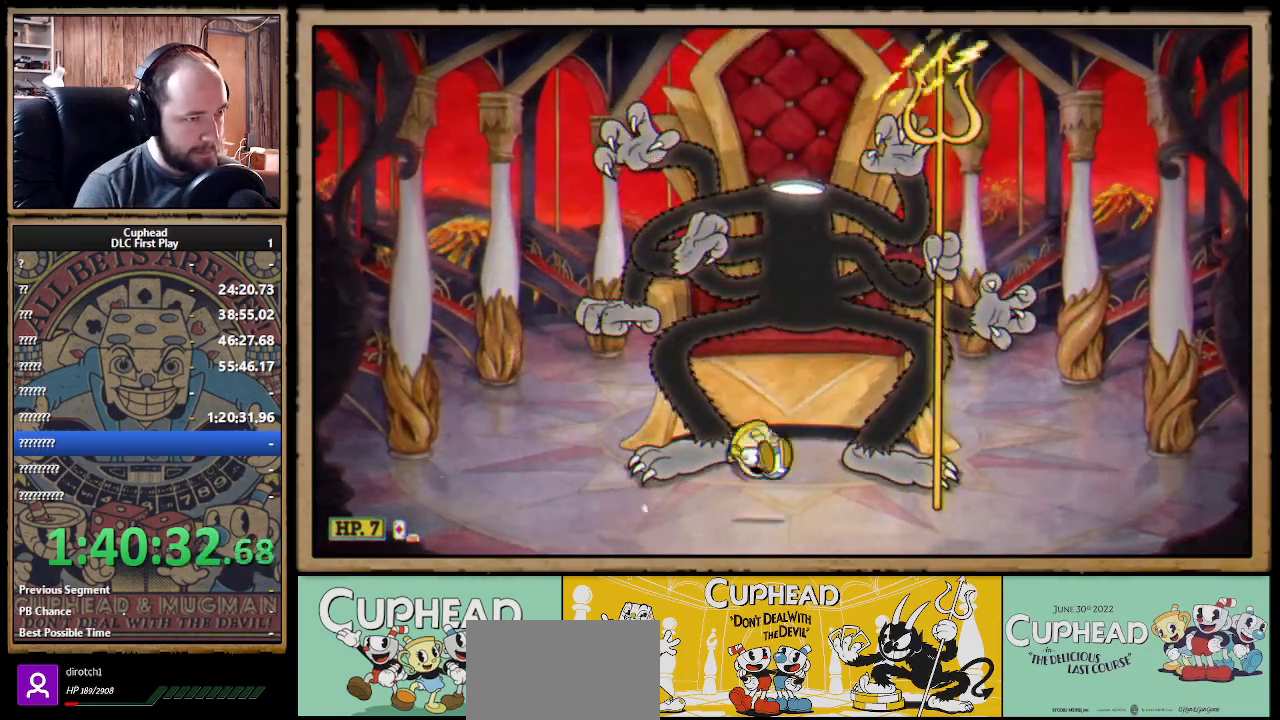
{"buttons": ["X", "R1"], "left_stick": "up", "right_stick": "center", "events": [[100, "A", "down"], [150, "left_stick", "up"], [233, "A", "up"]]}
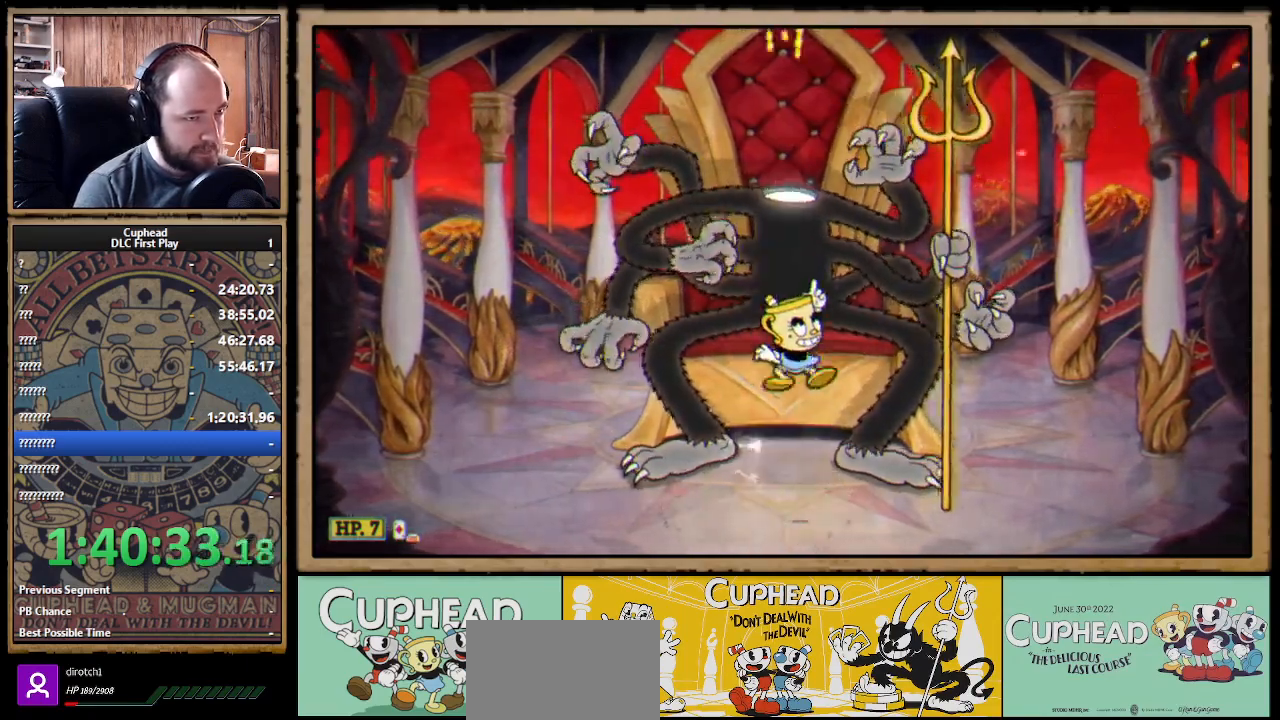
{"buttons": ["X", "R1"], "left_stick": "up", "right_stick": "center", "events": [[250, "A", "down"], [317, "A", "up"]]}
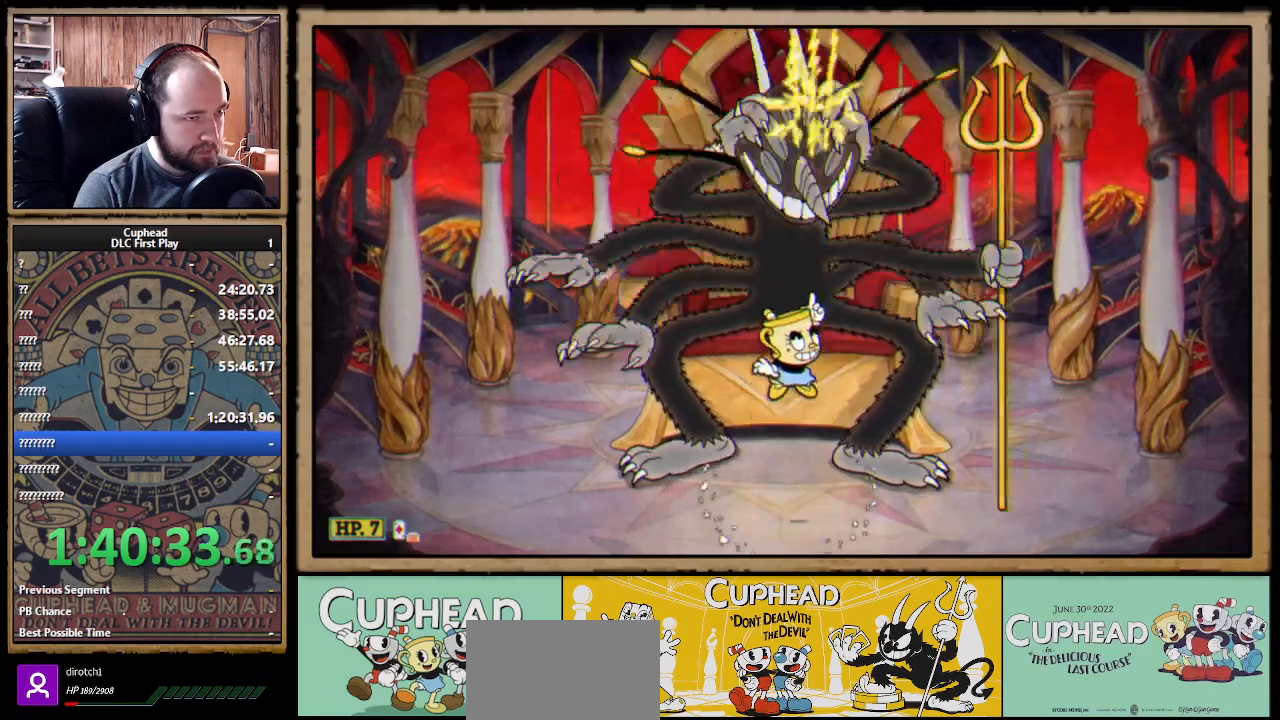
{"buttons": ["A", "X", "R1"], "left_stick": "up", "right_stick": "center", "events": [[267, "A", "down"], [400, "A", "up"], [450, "A", "down"]]}
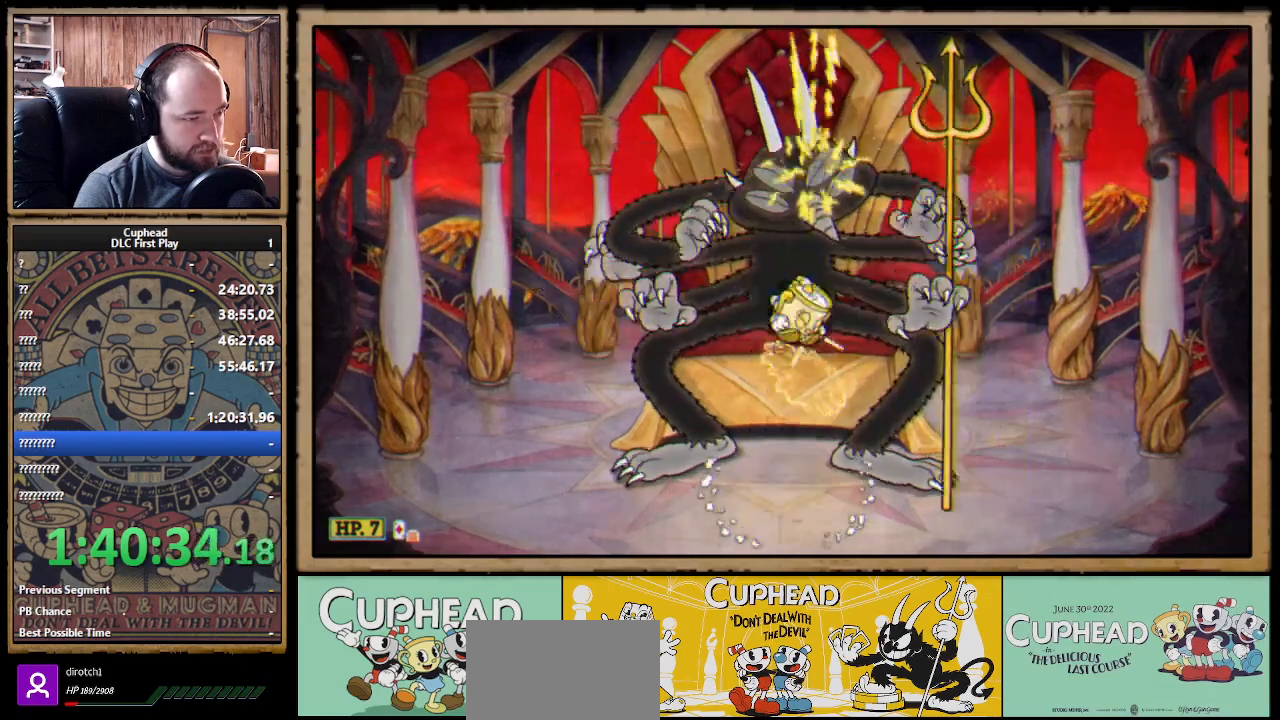
{"buttons": ["X", "Y", "R1"], "left_stick": "up", "right_stick": "center", "events": [[17, "A", "up"], [383, "Y", "down"], [433, "L1", "down"], [500, "L1", "up"]]}
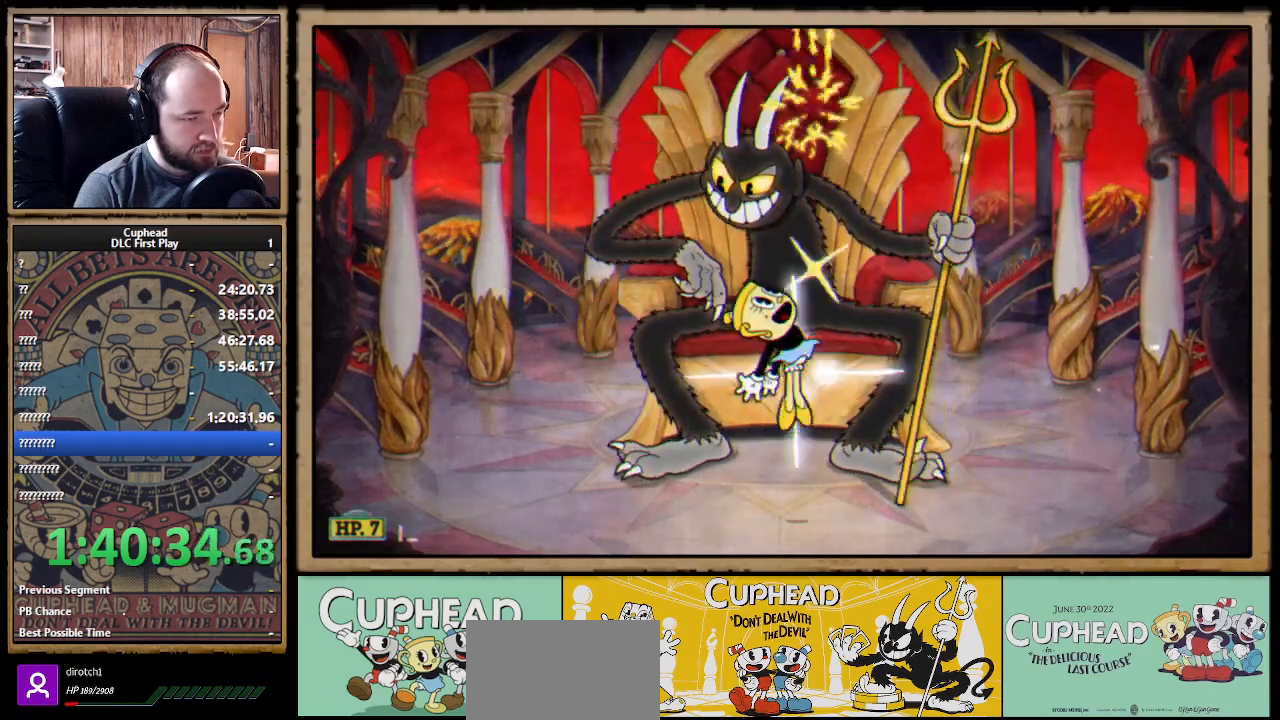
{"buttons": ["X", "R1"], "left_stick": "up", "right_stick": "center", "events": [[17, "Y", "up"], [33, "L1", "down"], [133, "L1", "up"]]}
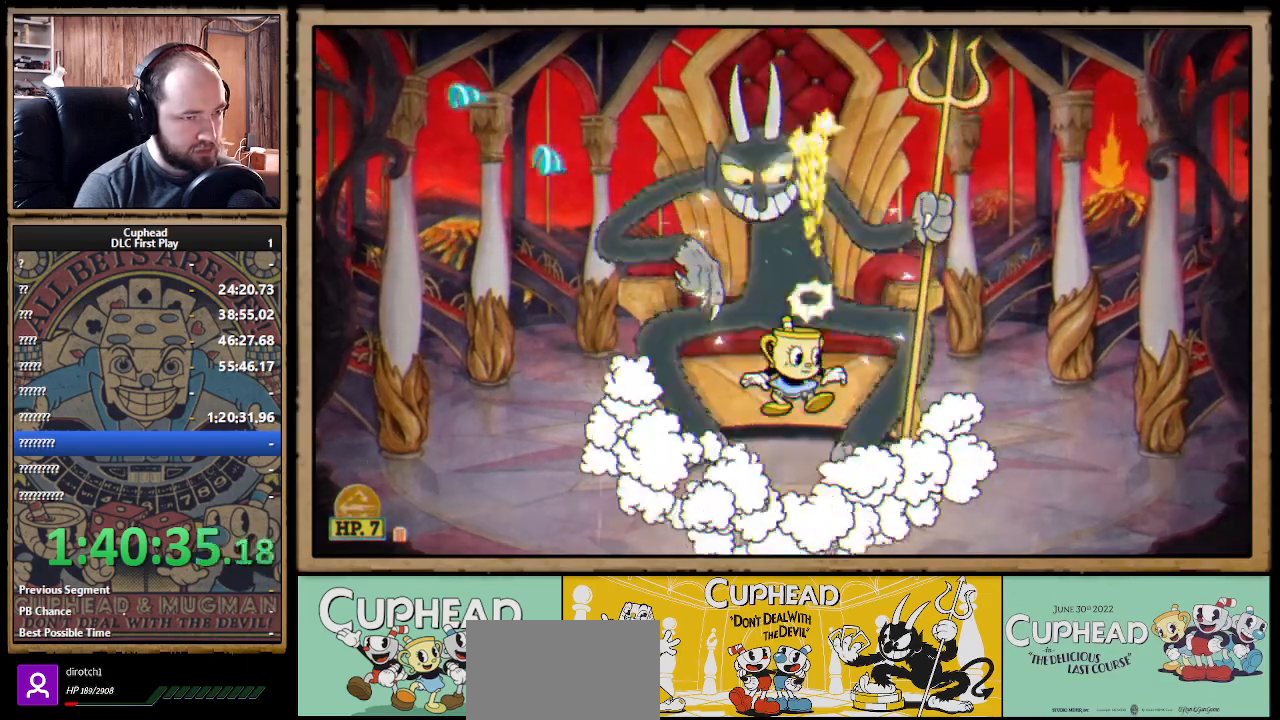
{"buttons": ["A", "X", "R1"], "left_stick": "up", "right_stick": "center", "events": [[267, "A", "down"], [367, "A", "up"], [483, "A", "down"]]}
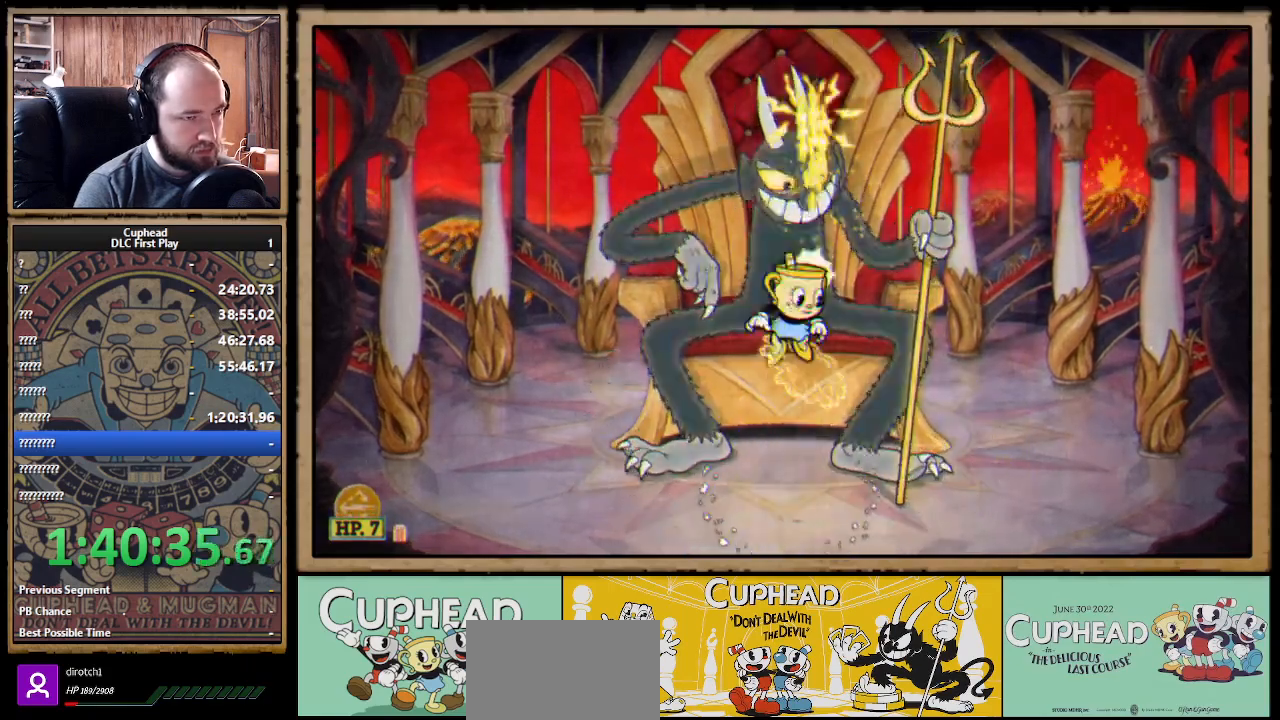
{"buttons": ["X", "R1"], "left_stick": "up", "right_stick": "center", "events": [[67, "A", "up"]]}
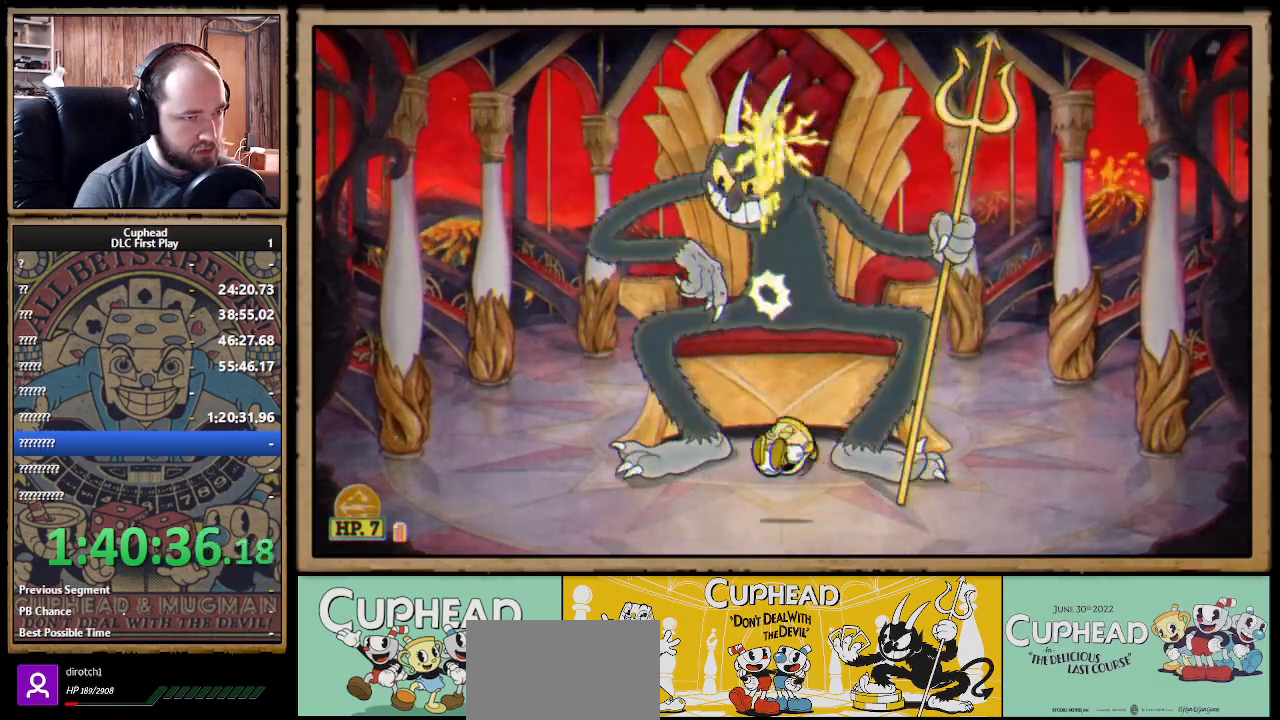
{"buttons": ["X", "R1"], "left_stick": "up", "right_stick": "center", "events": [[83, "A", "down"], [200, "A", "up"], [267, "A", "down"], [367, "A", "up"]]}
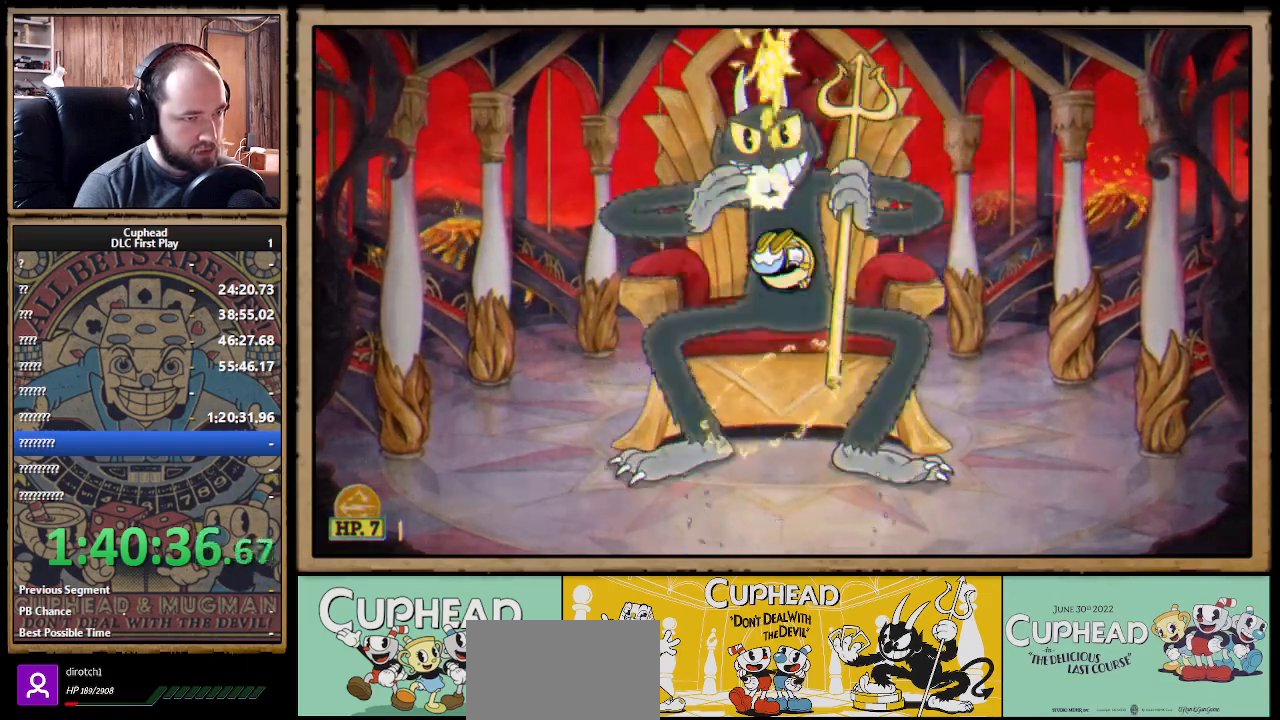
{"buttons": ["X", "R1"], "left_stick": "up", "right_stick": "center", "events": [[350, "A", "down"], [450, "A", "up"]]}
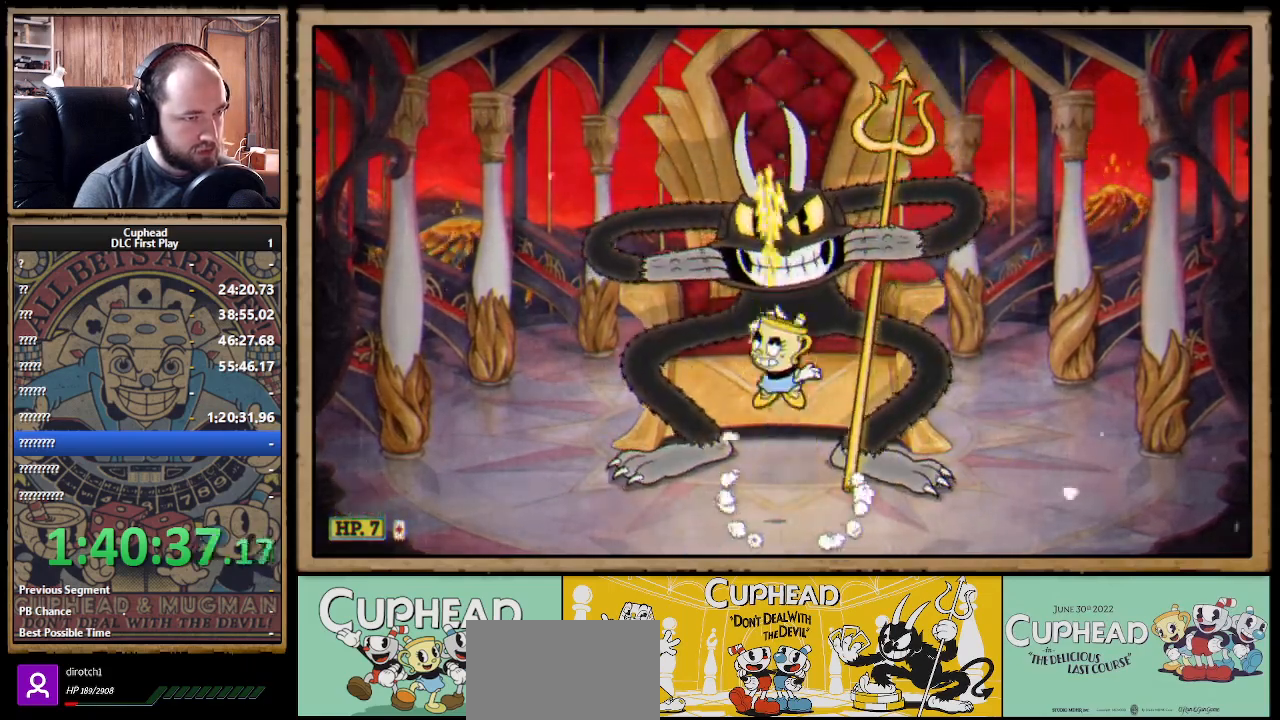
{"buttons": ["X", "R1"], "left_stick": "left", "right_stick": "center", "events": [[17, "A", "down"], [83, "left_stick", "left"], [133, "B", "down"], [233, "B", "up"], [250, "A", "up"]]}
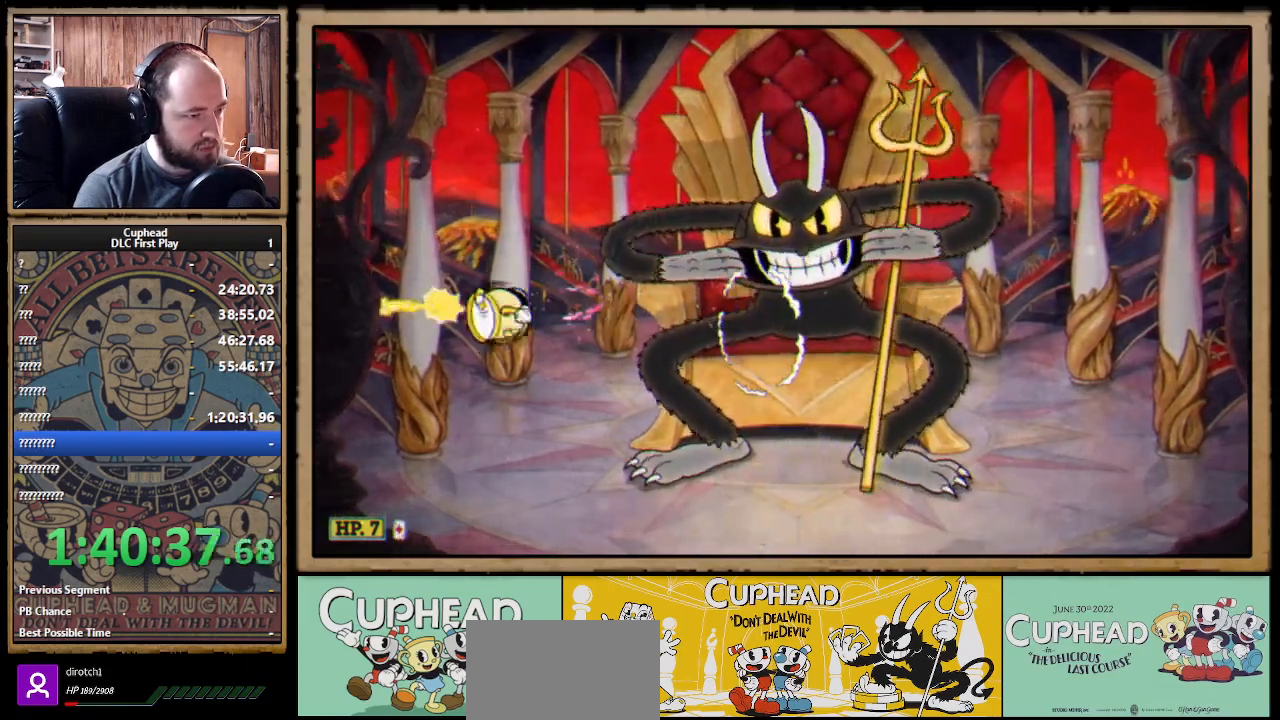
{"buttons": ["X", "R1"], "left_stick": "center", "right_stick": "center", "events": [[67, "left_stick", "right"], [400, "left_stick", "center"]]}
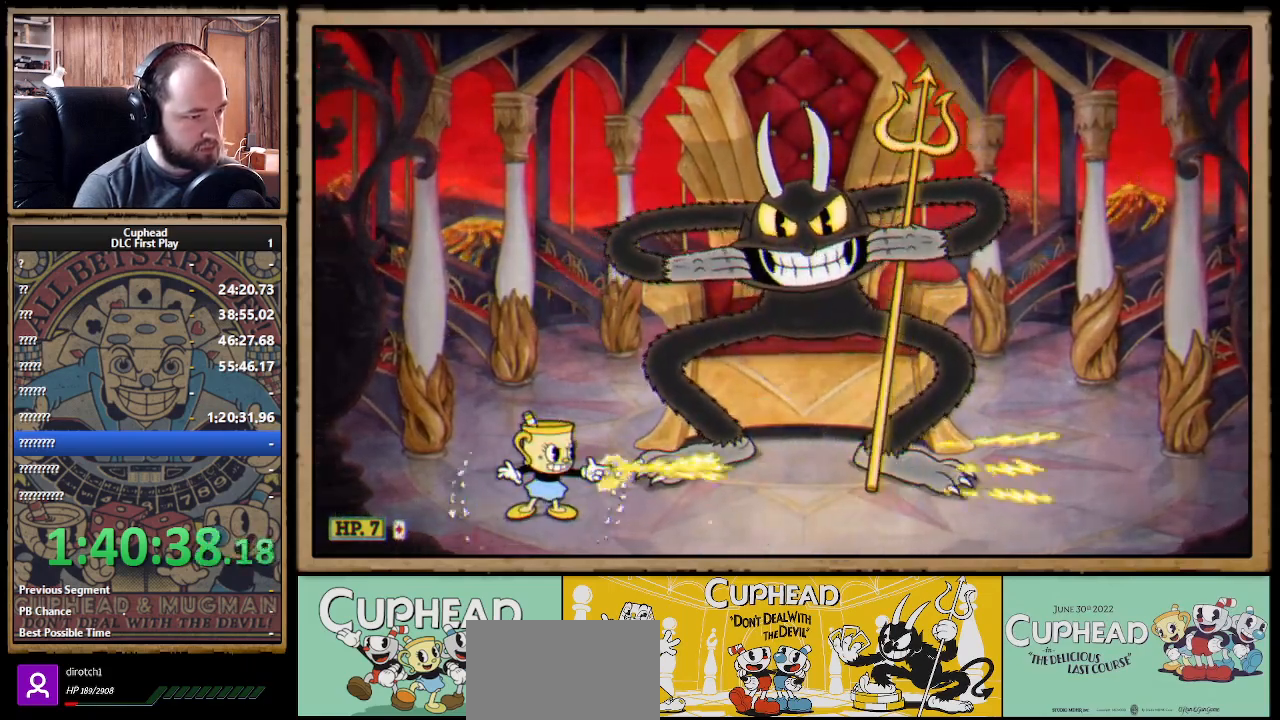
{"buttons": ["X", "R1"], "left_stick": "center", "right_stick": "center", "events": [[33, "L1", "down"], [167, "L1", "up"]]}
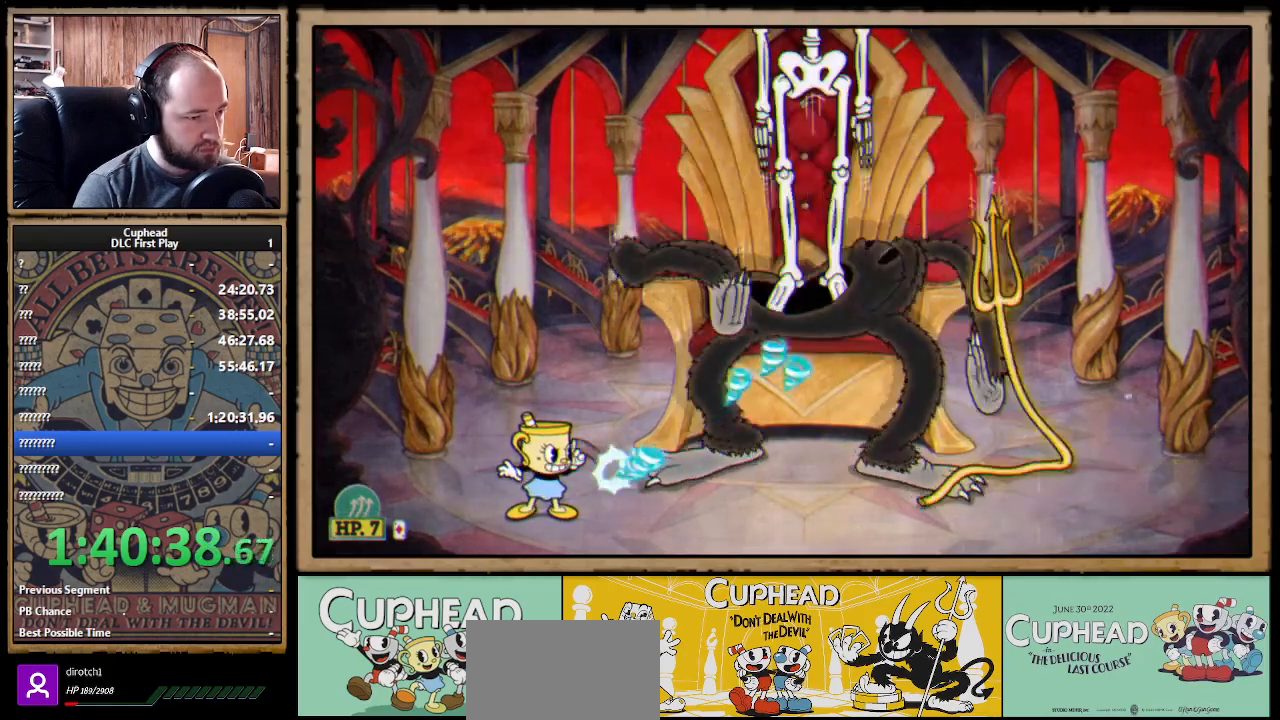
{"buttons": ["X", "R1"], "left_stick": "center", "right_stick": "center", "events": []}
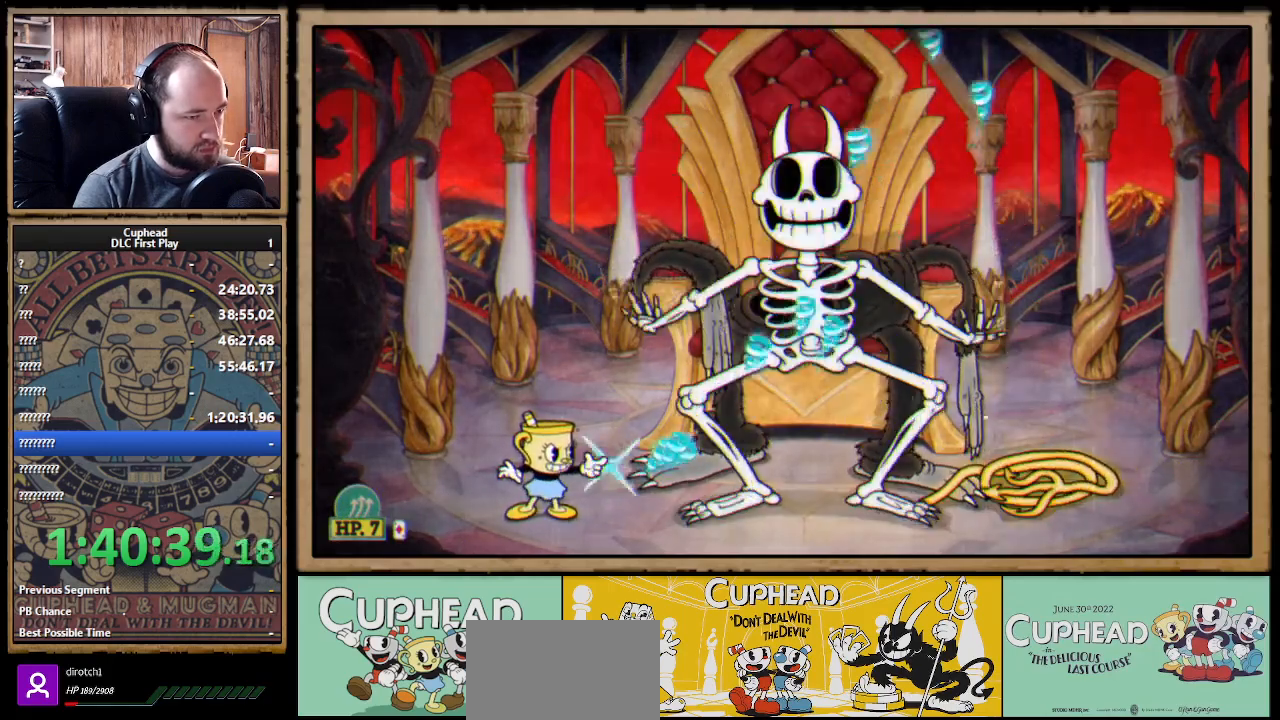
{"buttons": ["X"], "left_stick": "right", "right_stick": "center", "events": [[283, "R1", "up"], [417, "left_stick", "right"]]}
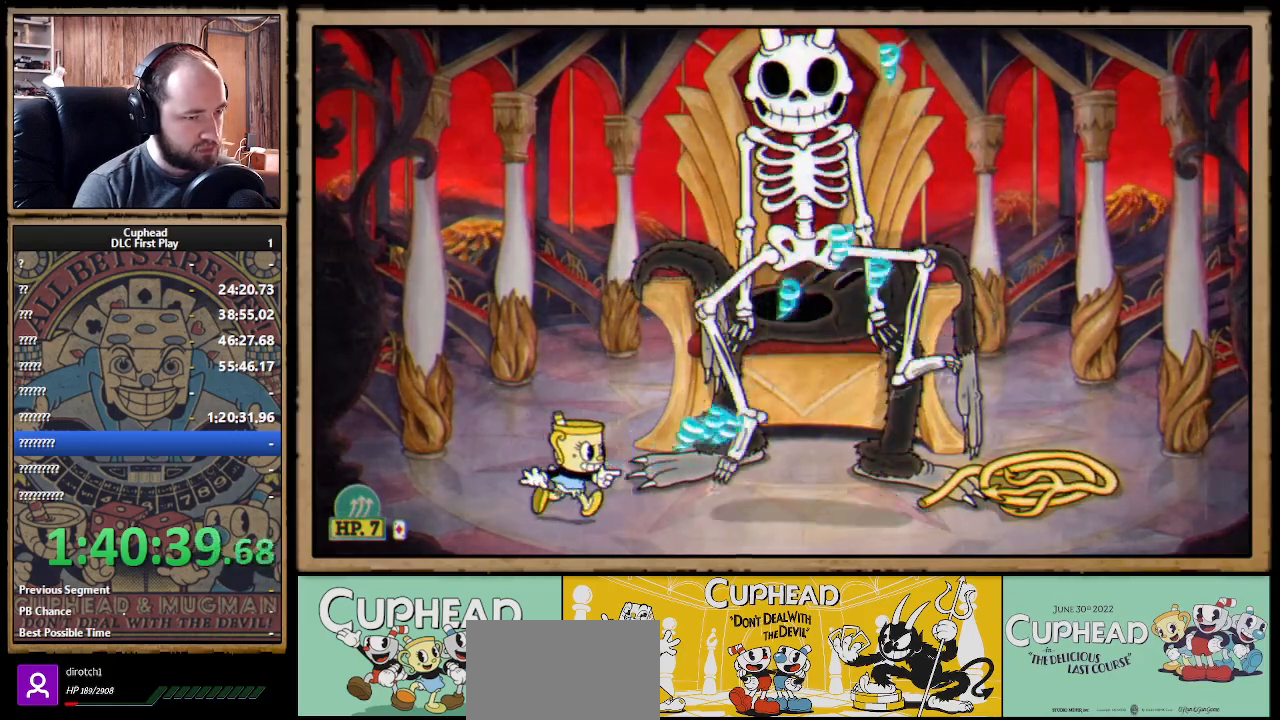
{"buttons": ["X"], "left_stick": "center", "right_stick": "center", "events": [[33, "left_stick", "center"], [317, "A", "down"], [417, "B", "down"], [483, "B", "up"], [500, "A", "up"]]}
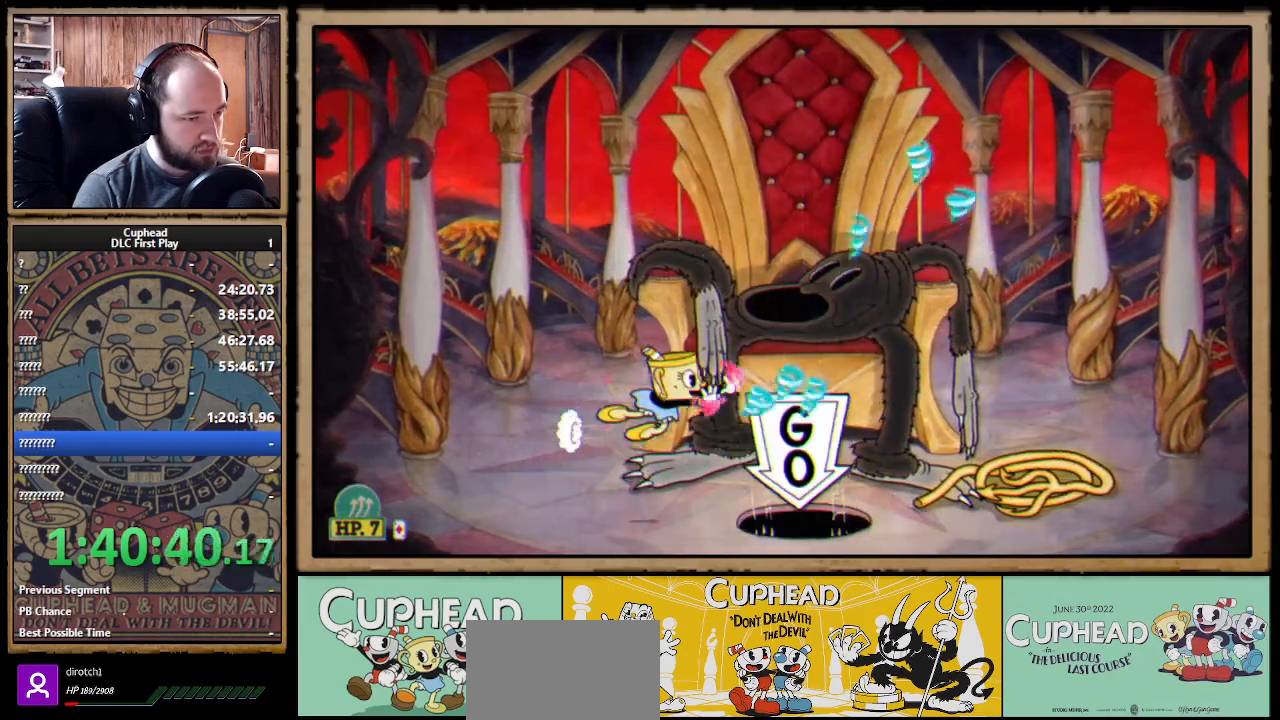
{"buttons": ["X", "R1"], "left_stick": "right", "right_stick": "center", "events": [[17, "left_stick", "right"], [233, "left_stick", "center"], [467, "left_stick", "right"], [483, "R1", "down"]]}
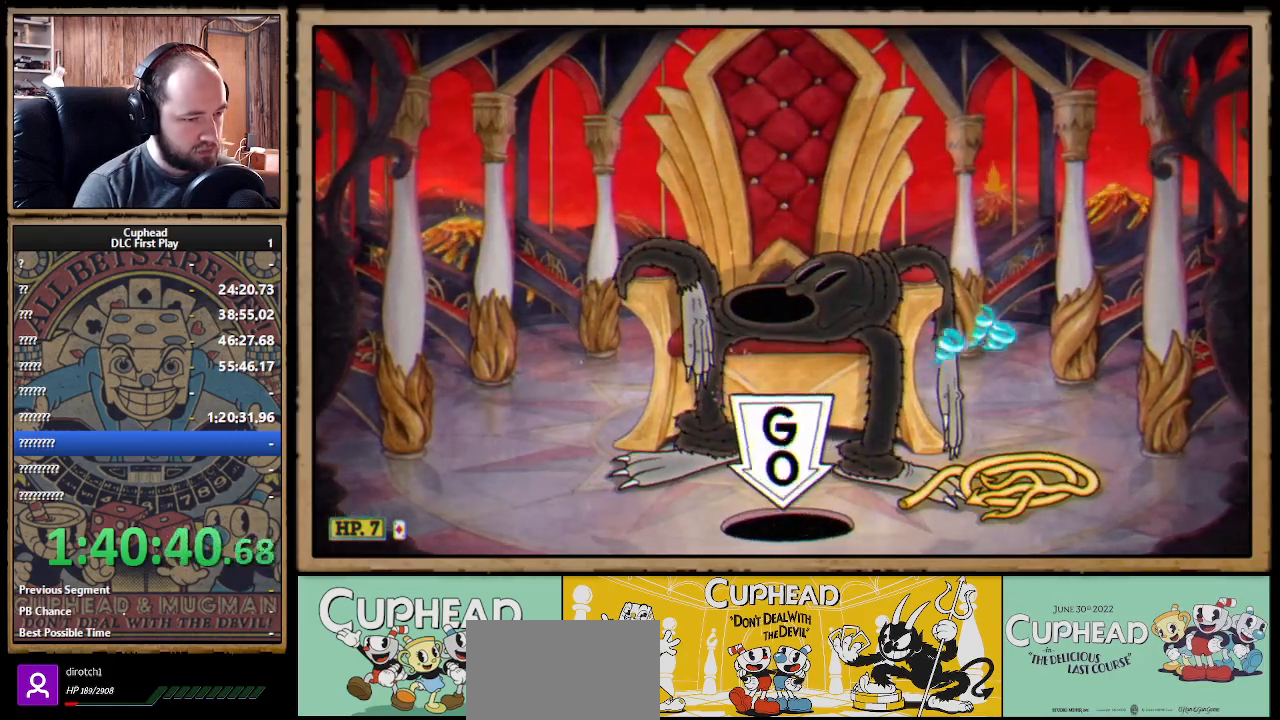
{"buttons": ["X", "R1"], "left_stick": "center", "right_stick": "center", "events": [[33, "left_stick", "up-right"], [217, "left_stick", "right"], [383, "left_stick", "center"]]}
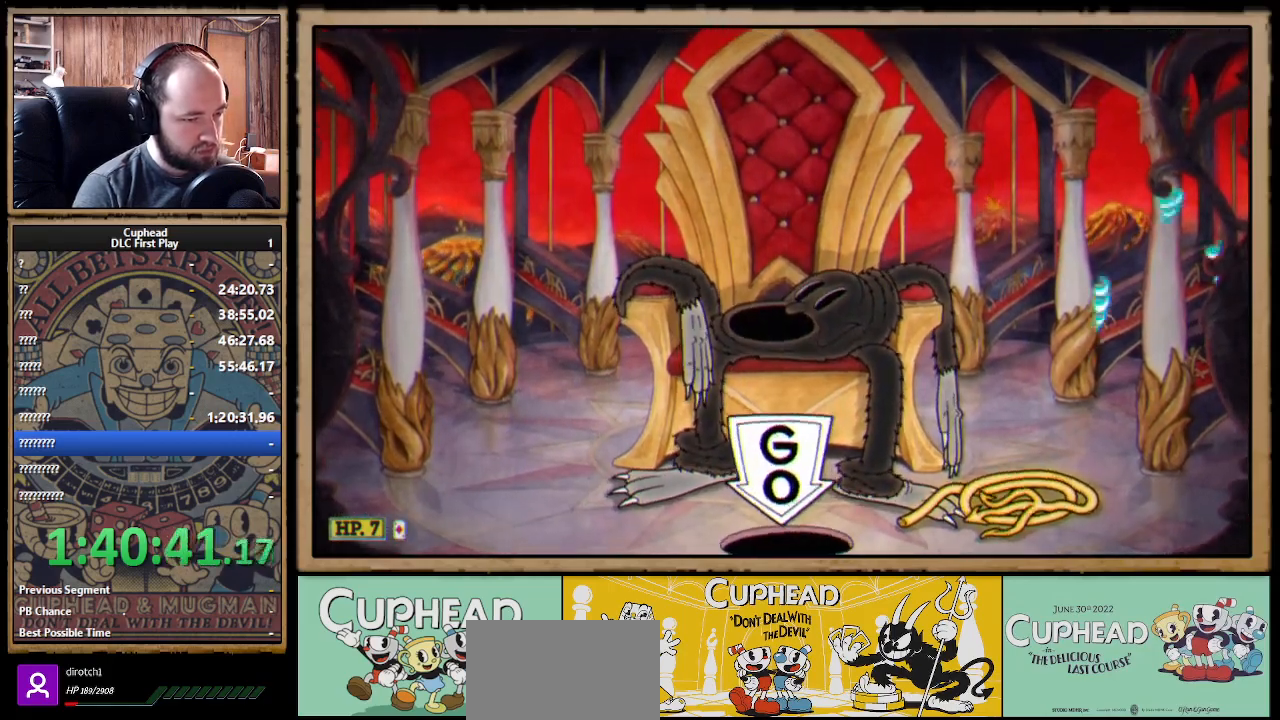
{"buttons": ["X", "R1"], "left_stick": "right", "right_stick": "center", "events": [[83, "left_stick", "right"]]}
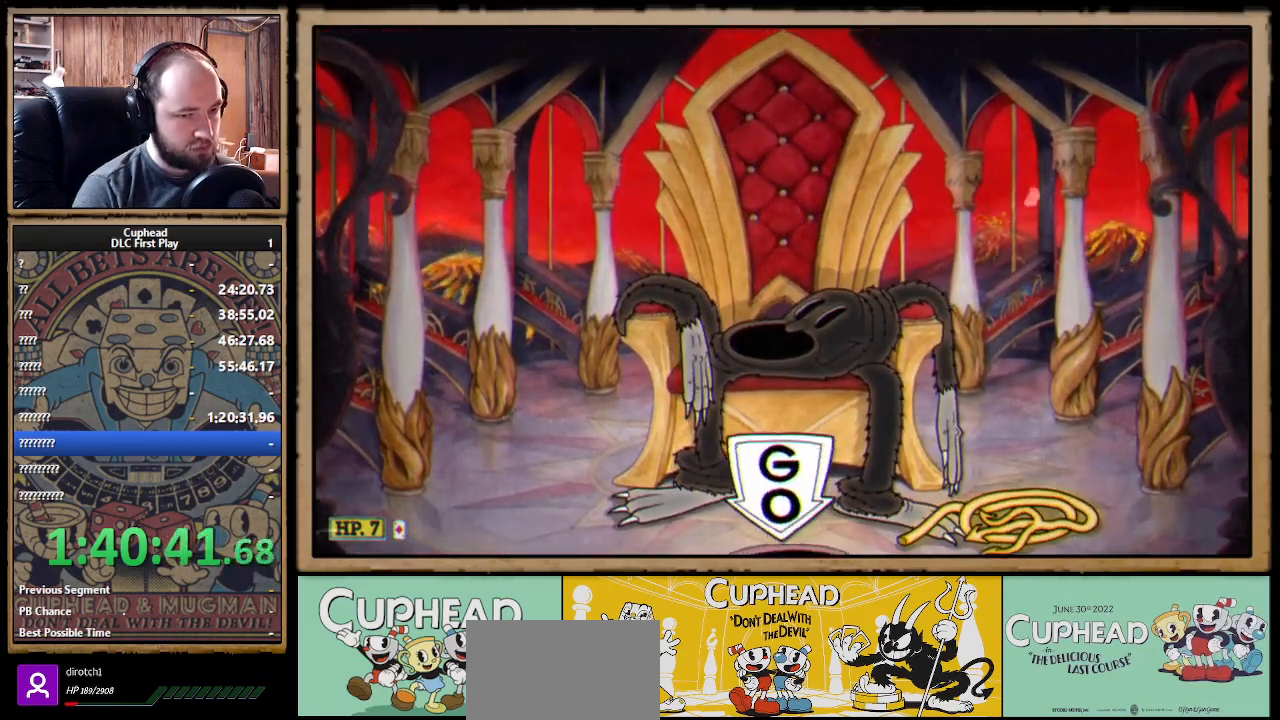
{"buttons": ["X", "R1"], "left_stick": "right", "right_stick": "center", "events": []}
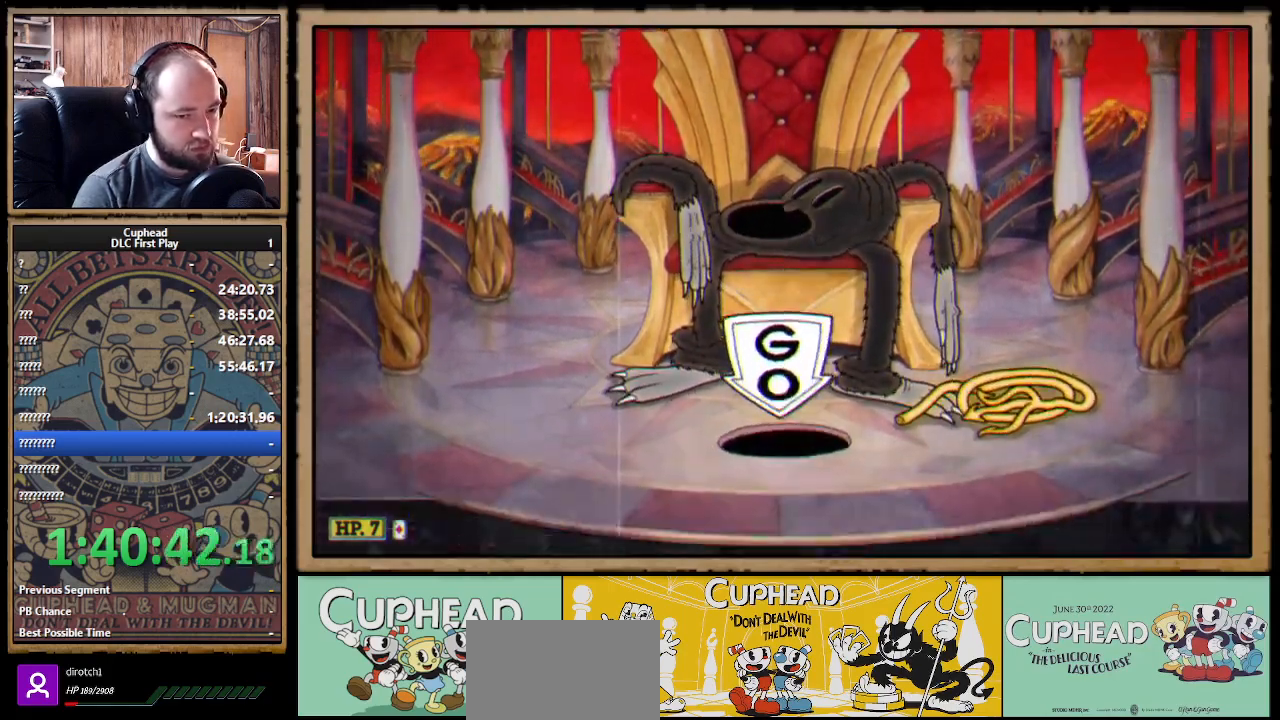
{"buttons": ["X", "R1"], "left_stick": "center", "right_stick": "center", "events": [[450, "left_stick", "center"]]}
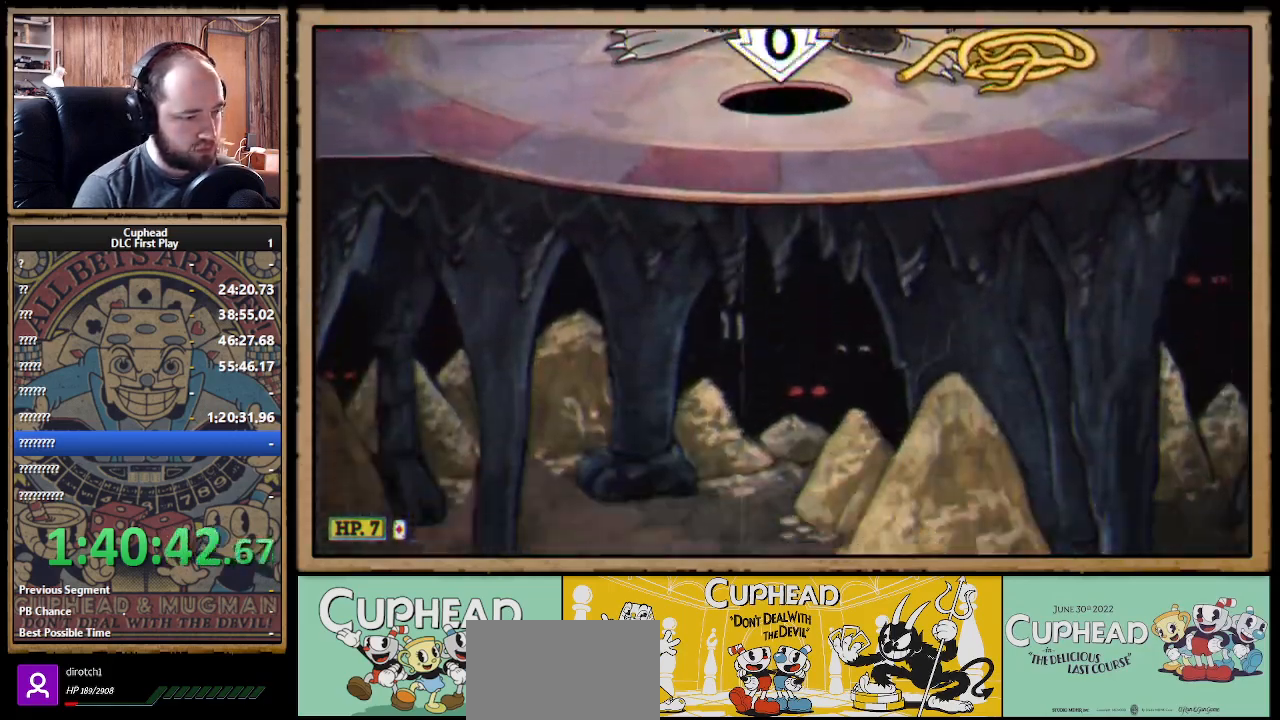
{"buttons": ["X", "R1"], "left_stick": "center", "right_stick": "center", "events": []}
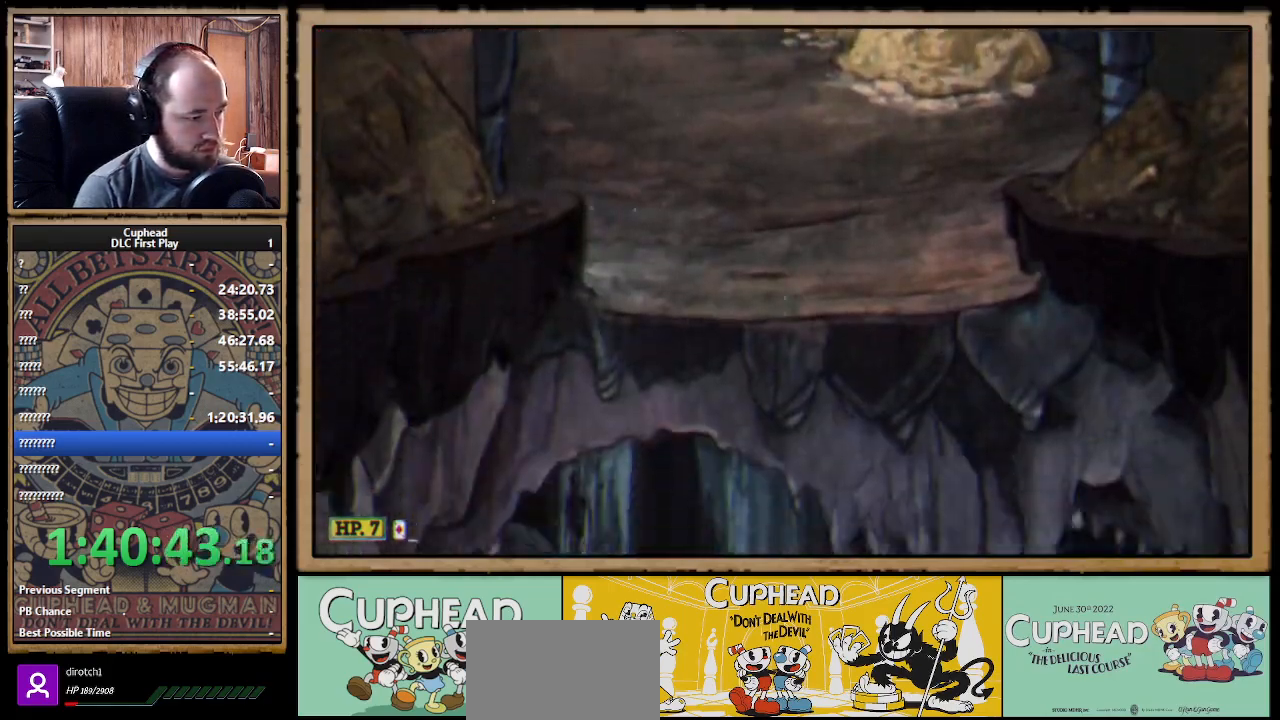
{"buttons": ["X", "R1"], "left_stick": "center", "right_stick": "center", "events": []}
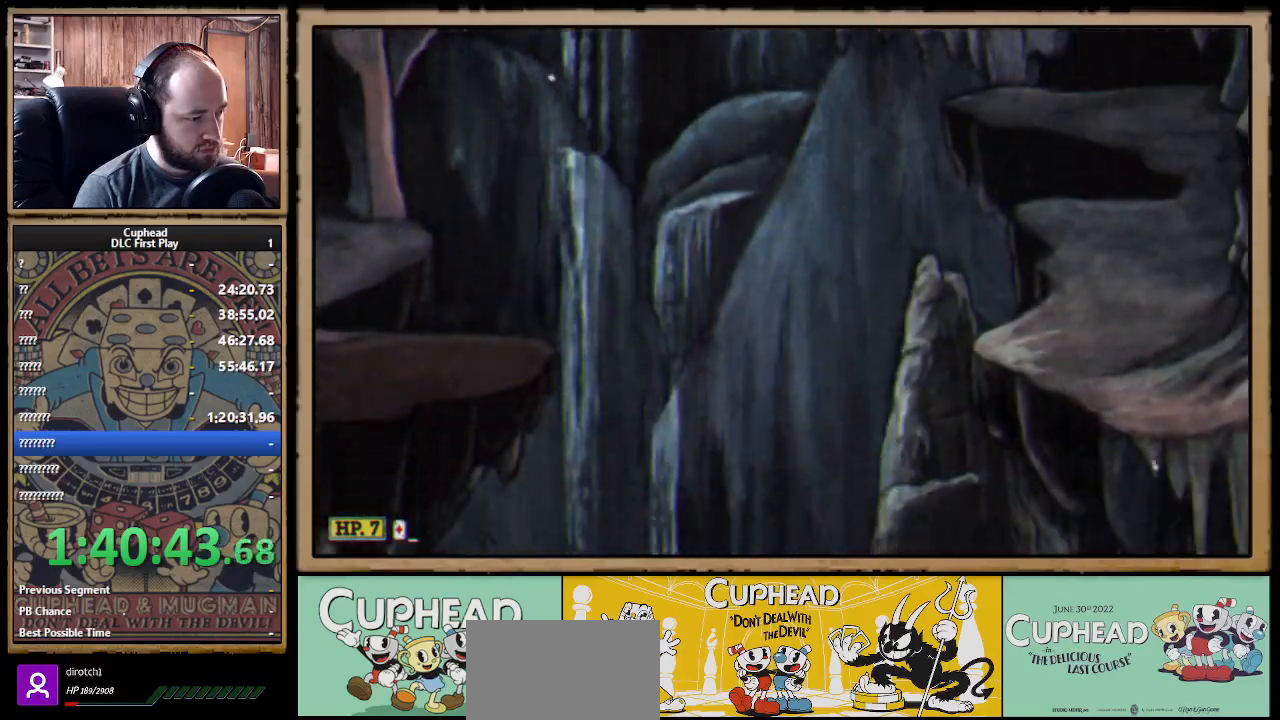
{"buttons": ["X", "R1"], "left_stick": "right", "right_stick": "center", "events": [[317, "left_stick", "right"]]}
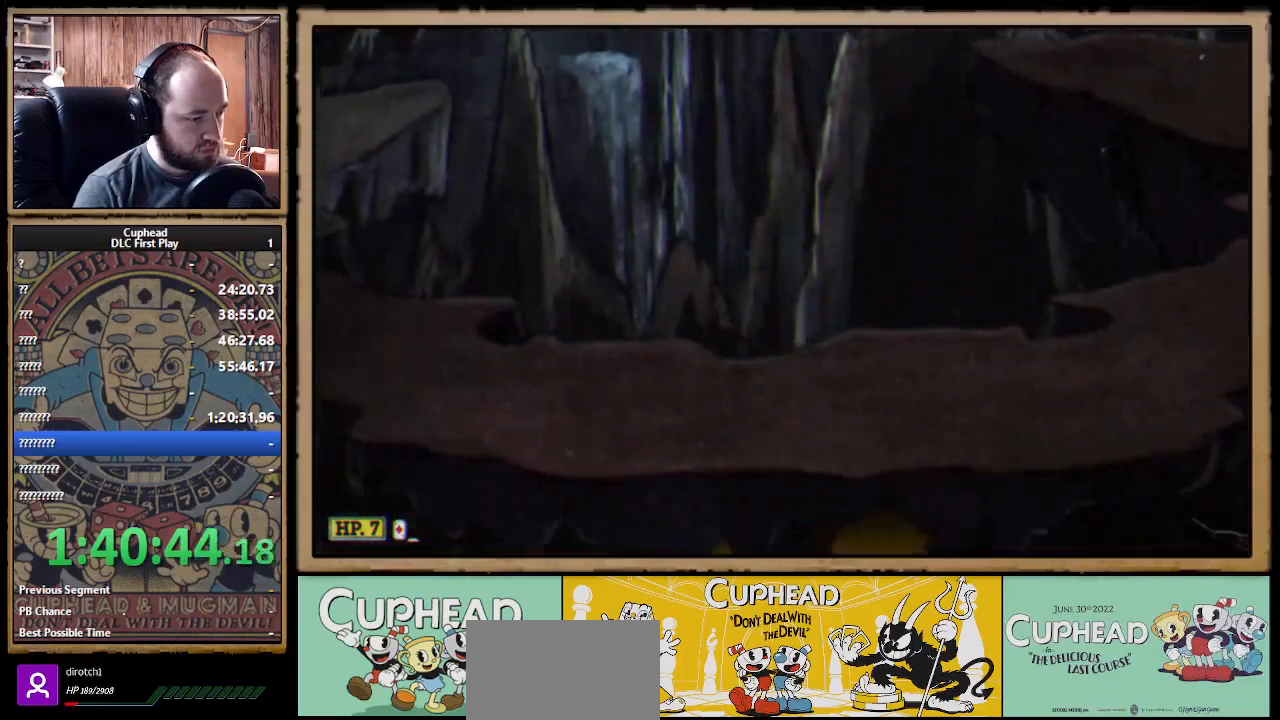
{"buttons": ["X", "R1"], "left_stick": "right", "right_stick": "center", "events": [[200, "Y", "down"], [267, "L1", "down"], [333, "Y", "up"], [350, "L1", "up"], [400, "L1", "down"], [500, "L1", "up"]]}
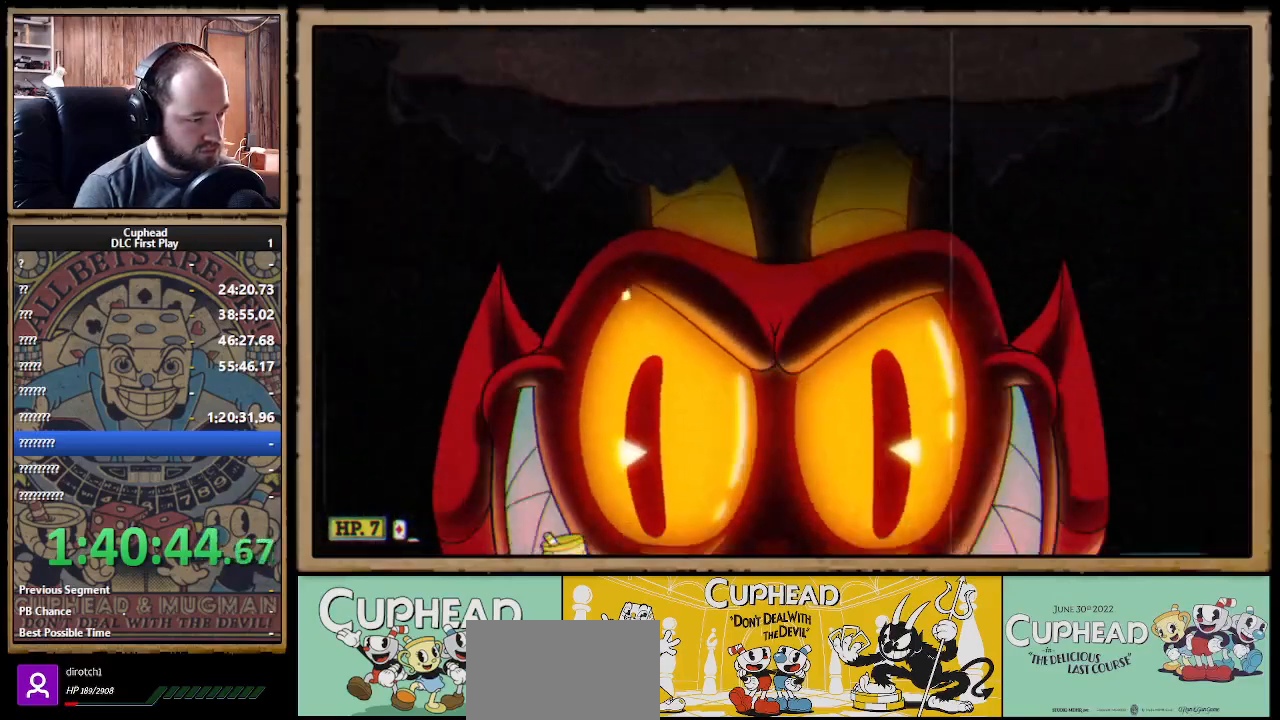
{"buttons": ["X", "R1"], "left_stick": "up-right", "right_stick": "center", "events": [[200, "left_stick", "up-right"]]}
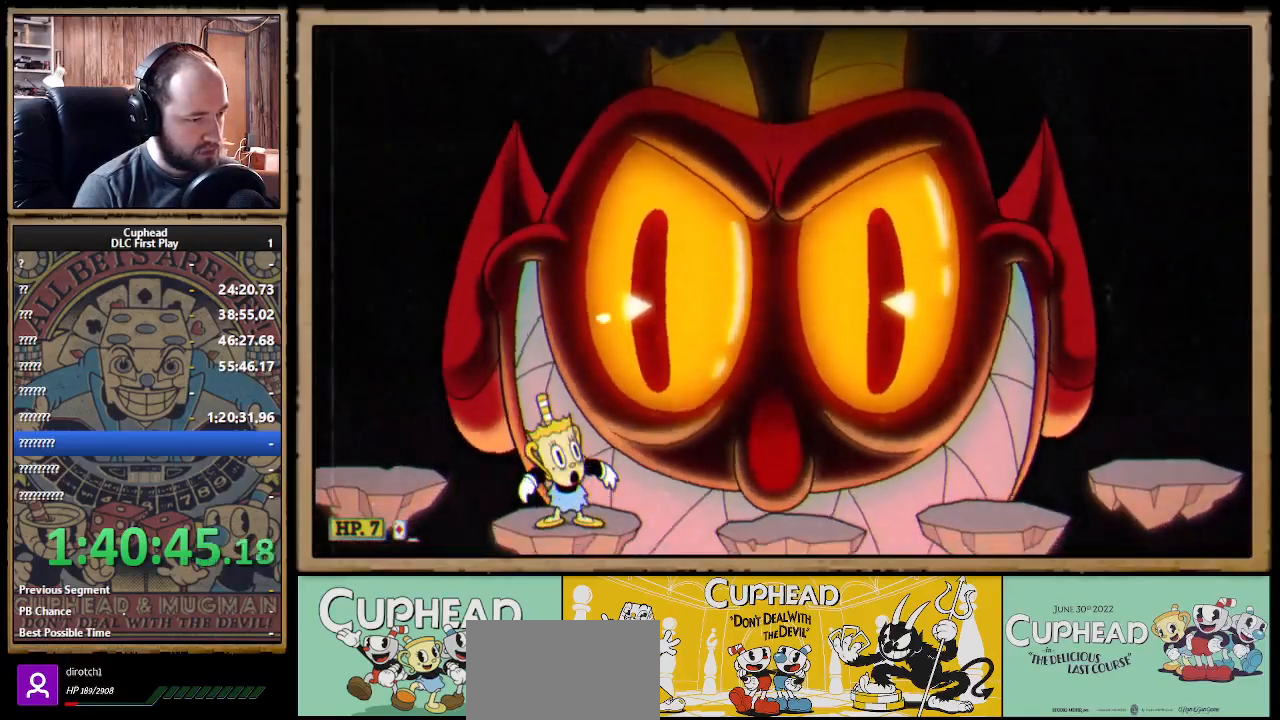
{"buttons": ["X", "R1"], "left_stick": "up-right", "right_stick": "center", "events": []}
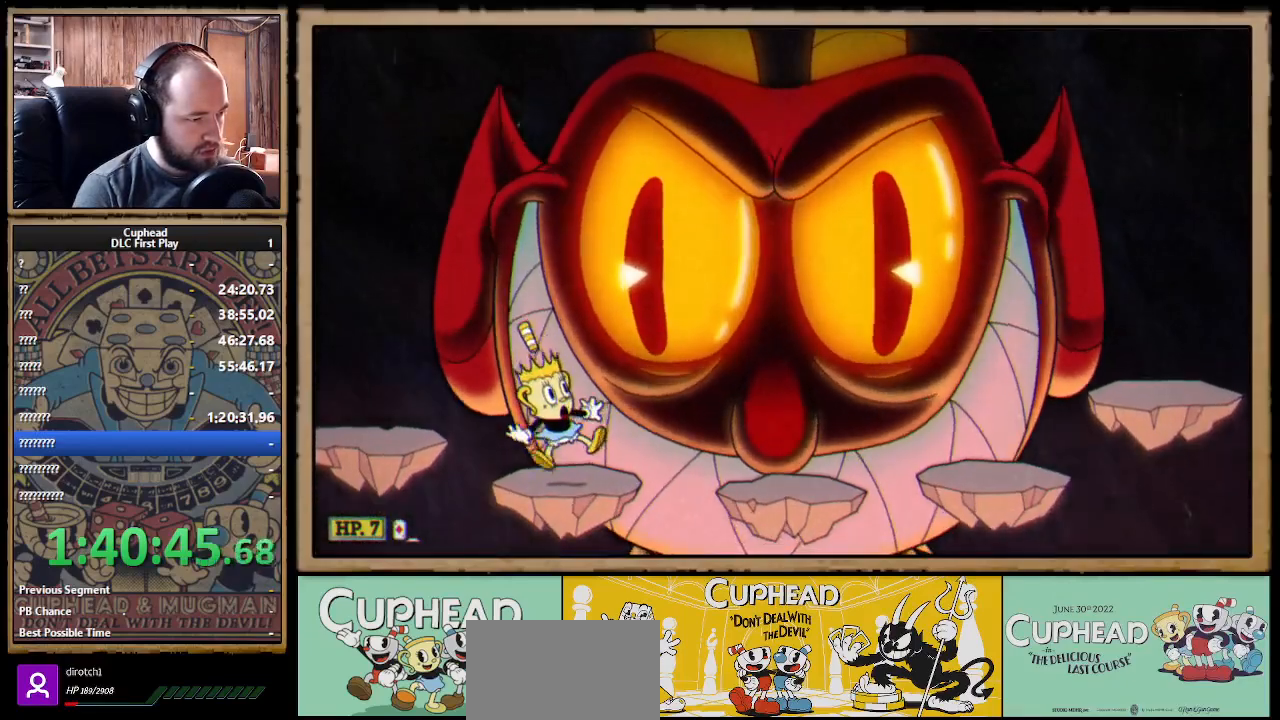
{"buttons": ["X", "R1"], "left_stick": "up-right", "right_stick": "center", "events": [[250, "X", "up"], [300, "X", "down"]]}
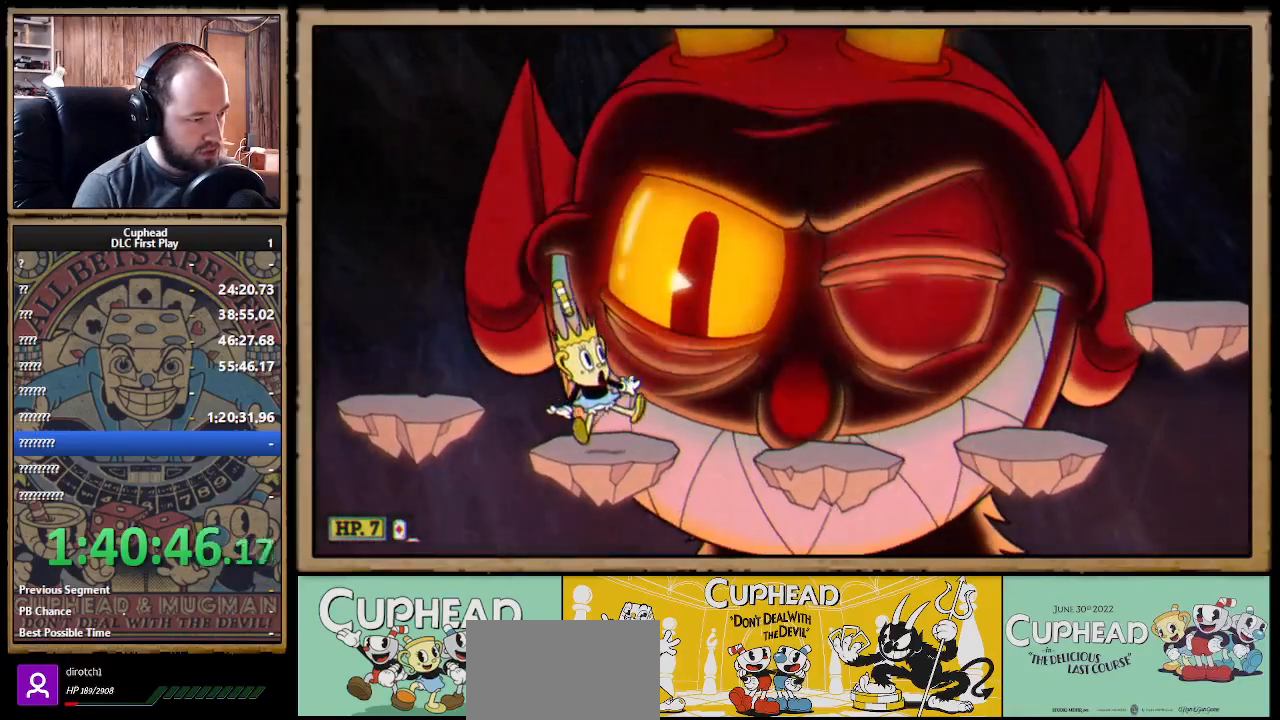
{"buttons": ["X", "R1"], "left_stick": "up-right", "right_stick": "center", "events": []}
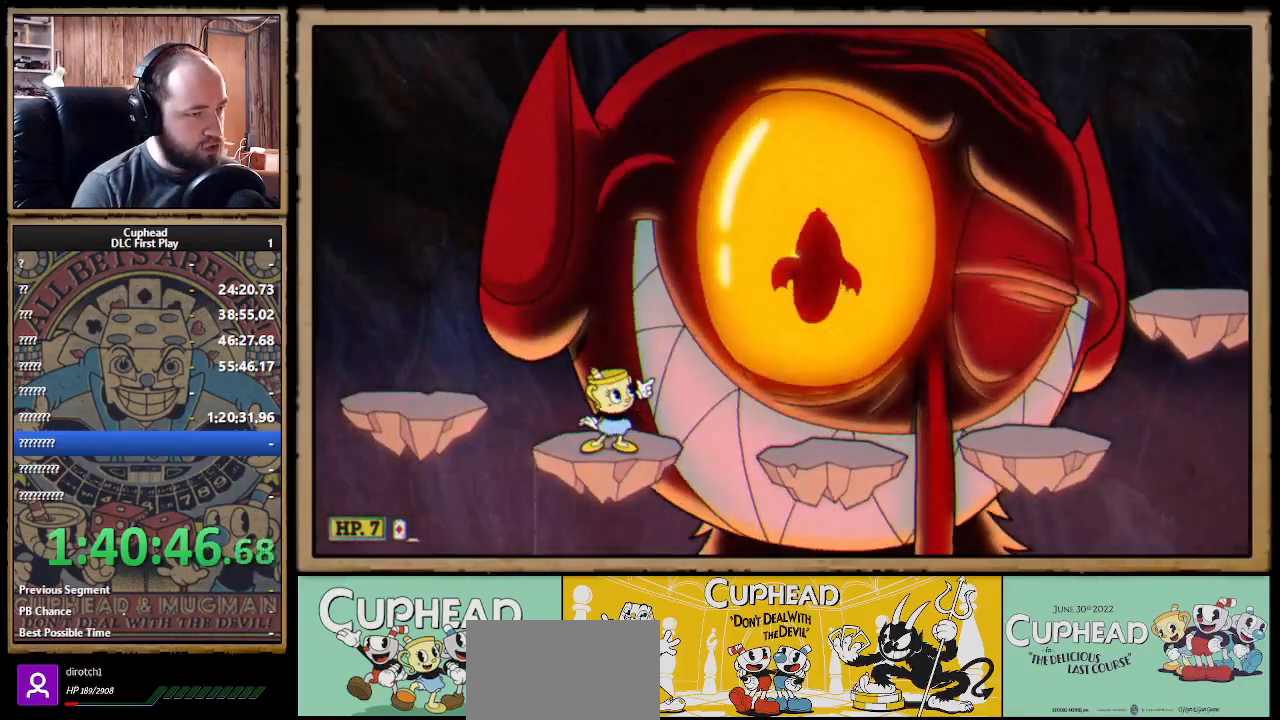
{"buttons": ["A", "X", "R1"], "left_stick": "center", "right_stick": "center", "events": [[217, "left_stick", "right"], [333, "X", "up"], [383, "left_stick", "center"], [400, "X", "down"], [433, "A", "down"]]}